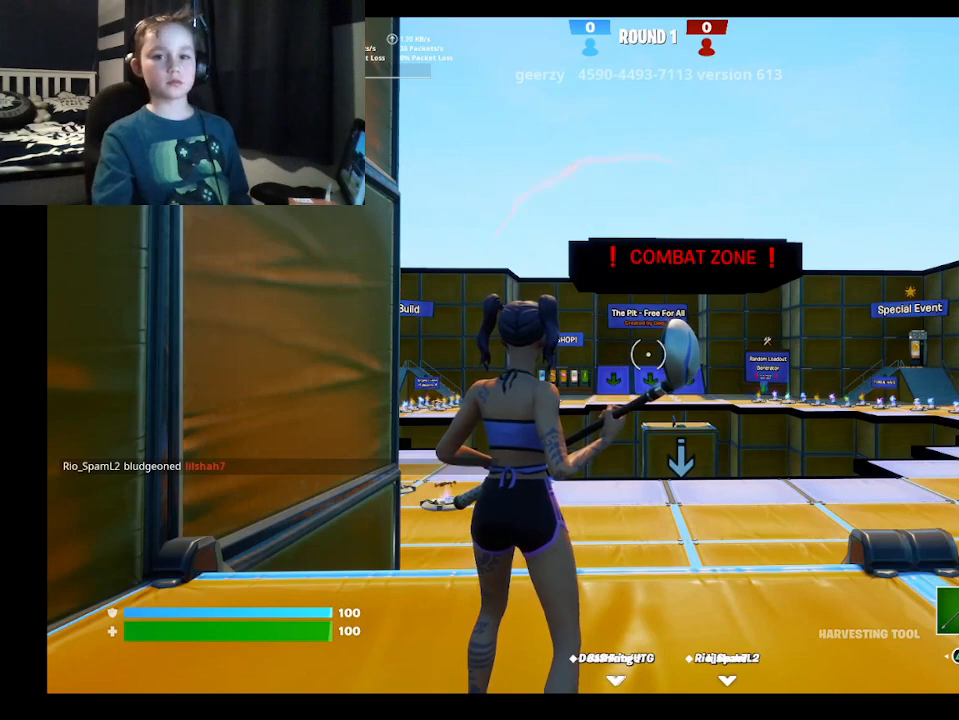
Gameplay with a controller (Xbox layout); each line is a JSON object with the inputs held at the frame after it. "events" lists button and stick changes between this image and that frame as [ms after this image, input, new state], when the widget could be followed in between.
{"buttons": [], "left_stick": "up-left", "right_stick": "center", "events": [[400, "left_stick", "up-left"]]}
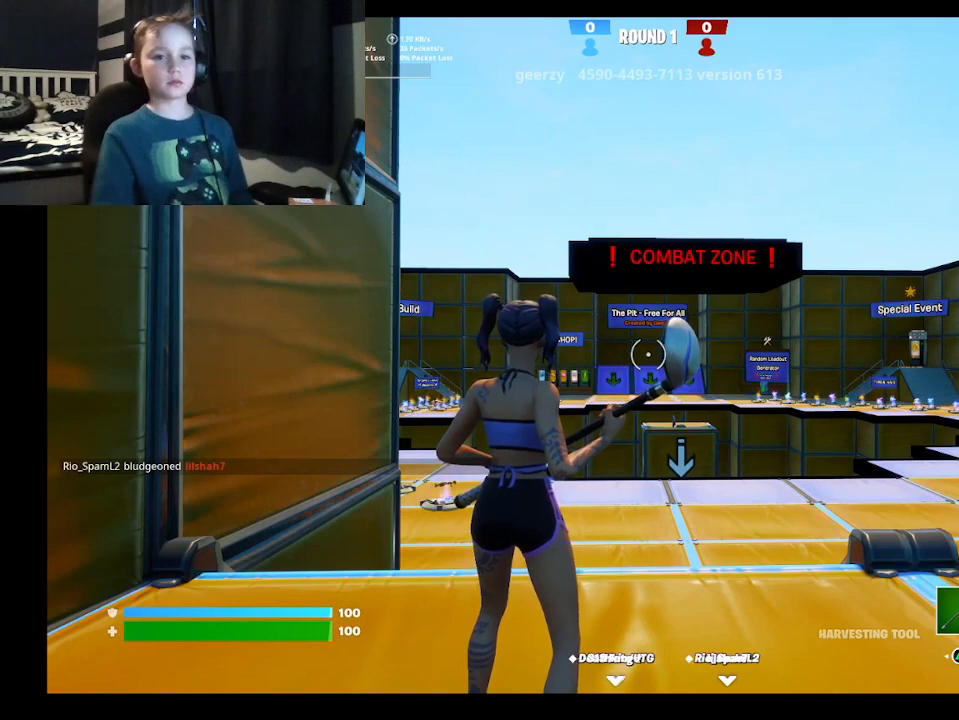
{"buttons": [], "left_stick": "up-right", "right_stick": "center", "events": [[133, "left_stick", "up-right"]]}
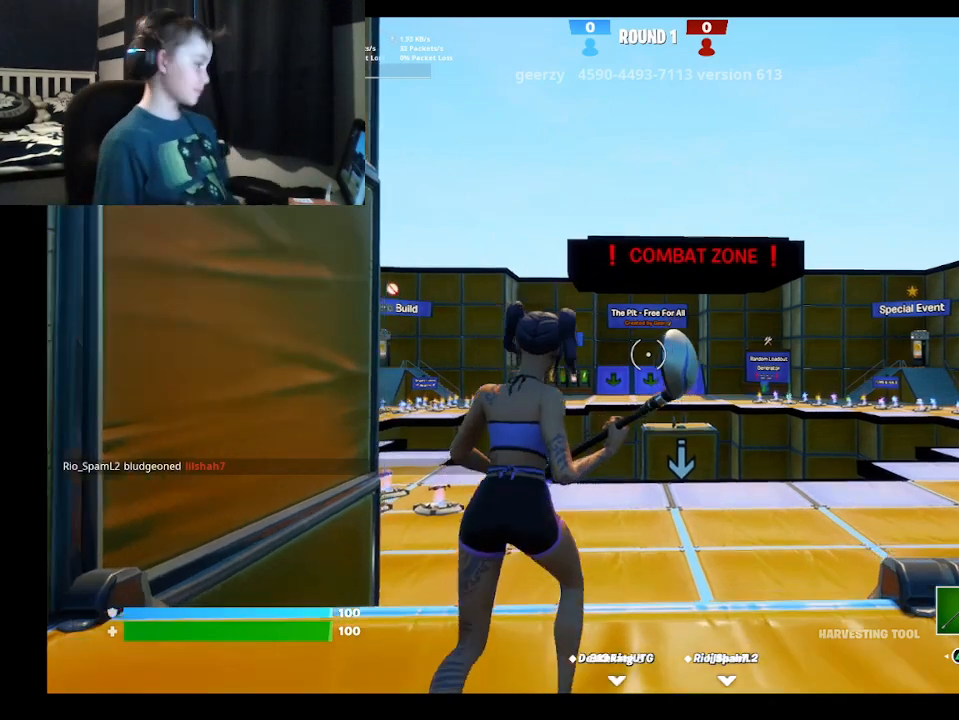
{"buttons": [], "left_stick": "up-right", "right_stick": "center", "events": []}
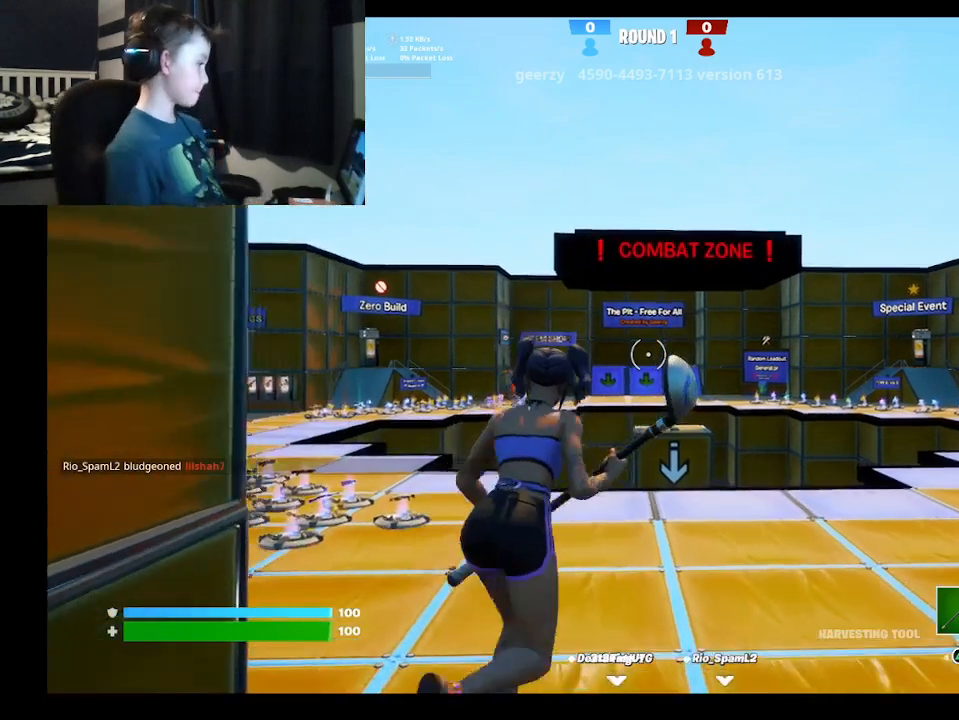
{"buttons": [], "left_stick": "up-right", "right_stick": "center", "events": []}
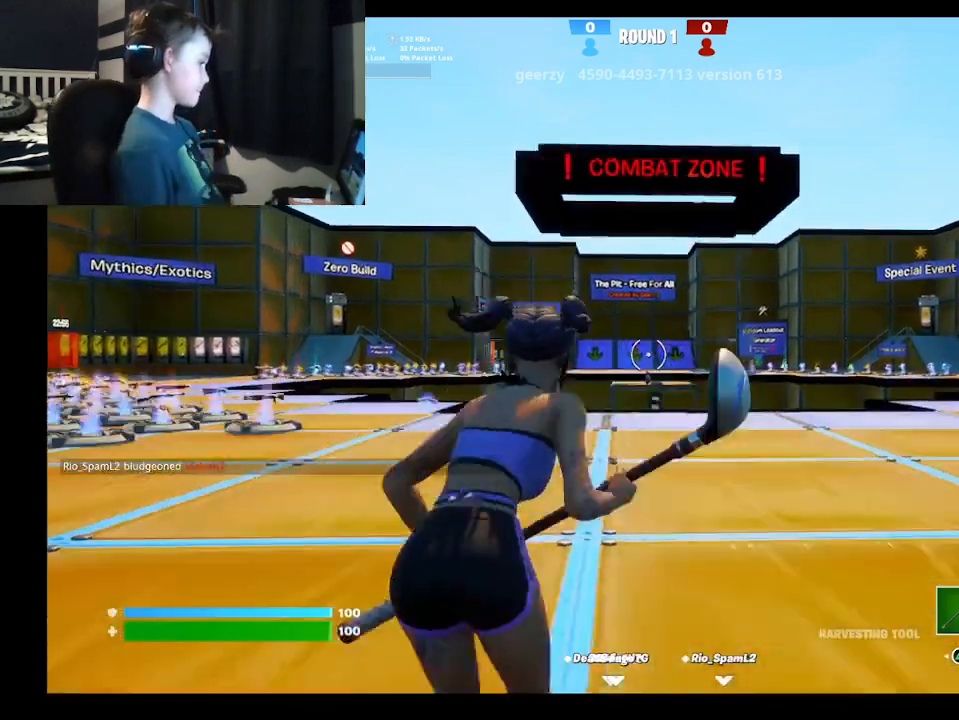
{"buttons": [], "left_stick": "up-right", "right_stick": "center", "events": []}
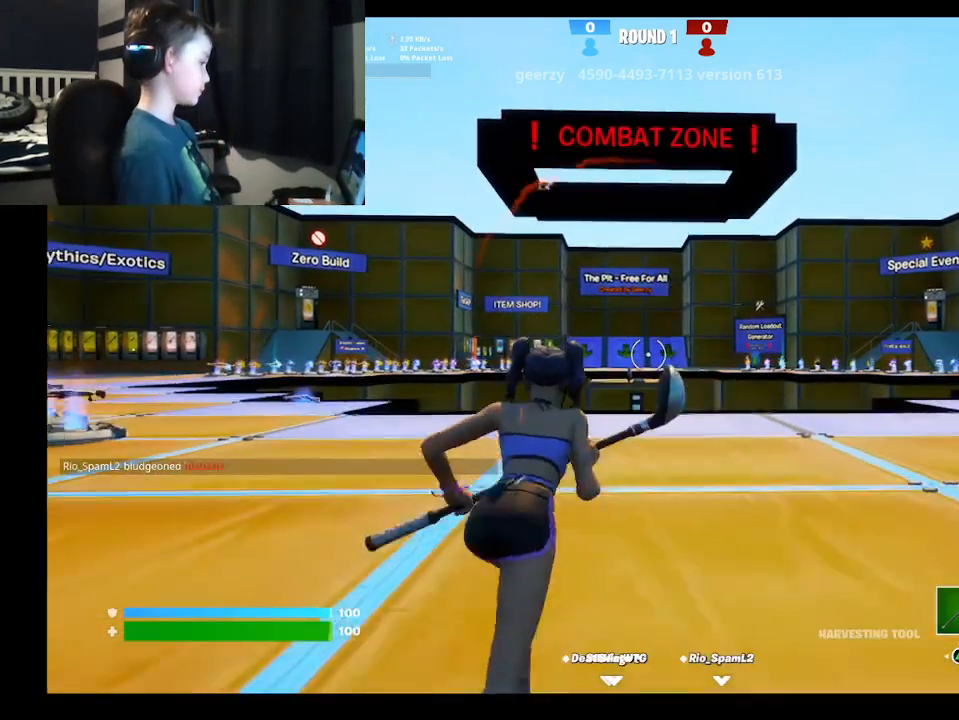
{"buttons": [], "left_stick": "up-right", "right_stick": "center", "events": []}
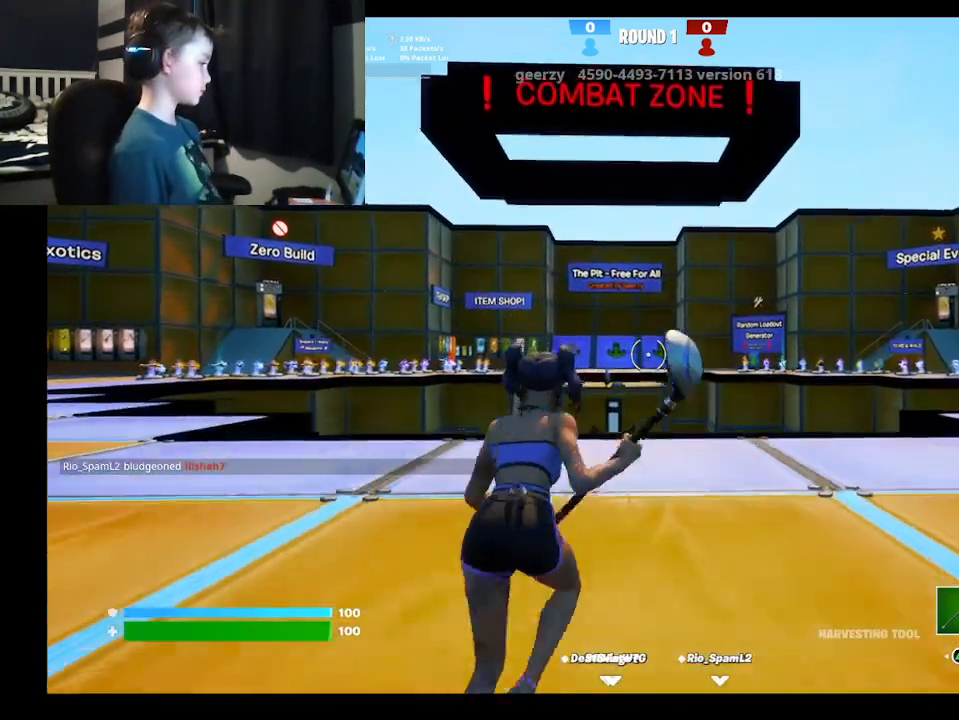
{"buttons": [], "left_stick": "up-right", "right_stick": "center", "events": []}
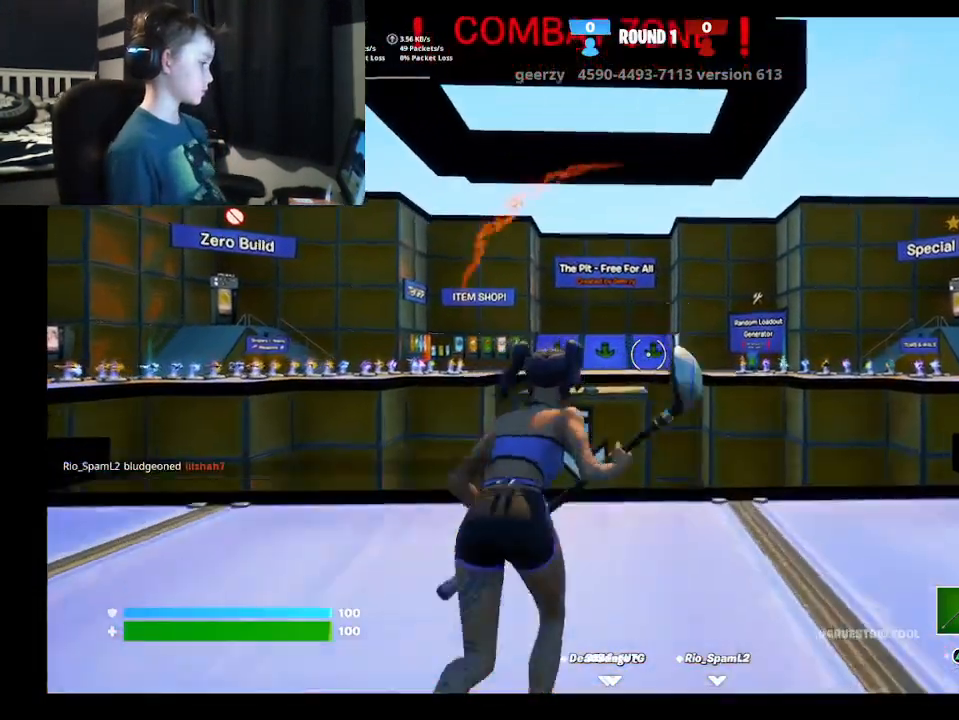
{"buttons": [], "left_stick": "up-right", "right_stick": "center", "events": []}
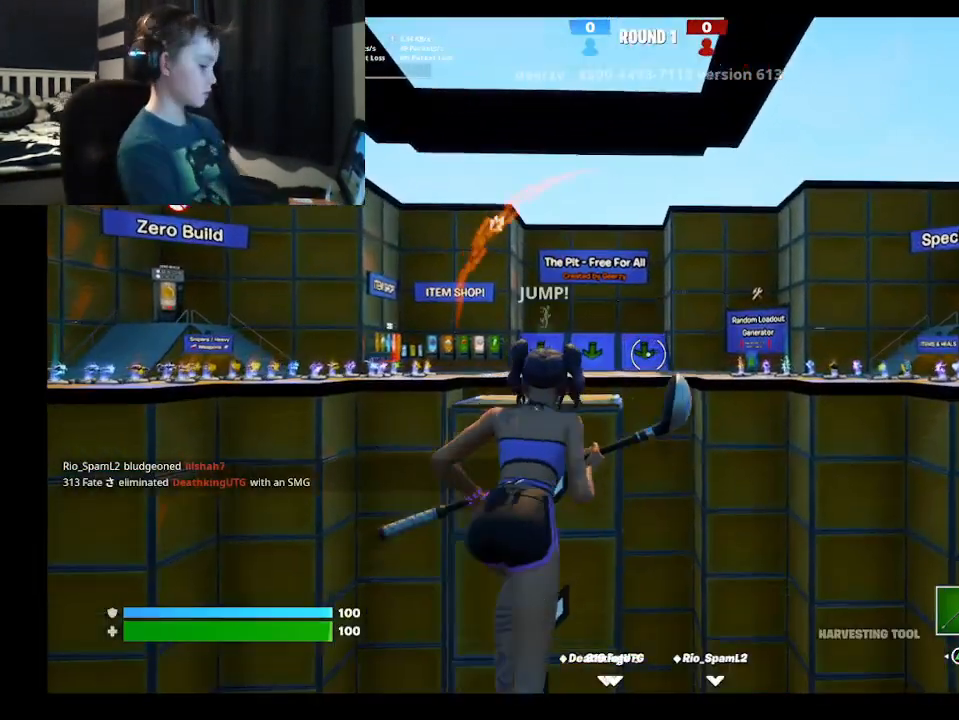
{"buttons": [], "left_stick": "up", "right_stick": "center", "events": [[167, "left_stick", "up"]]}
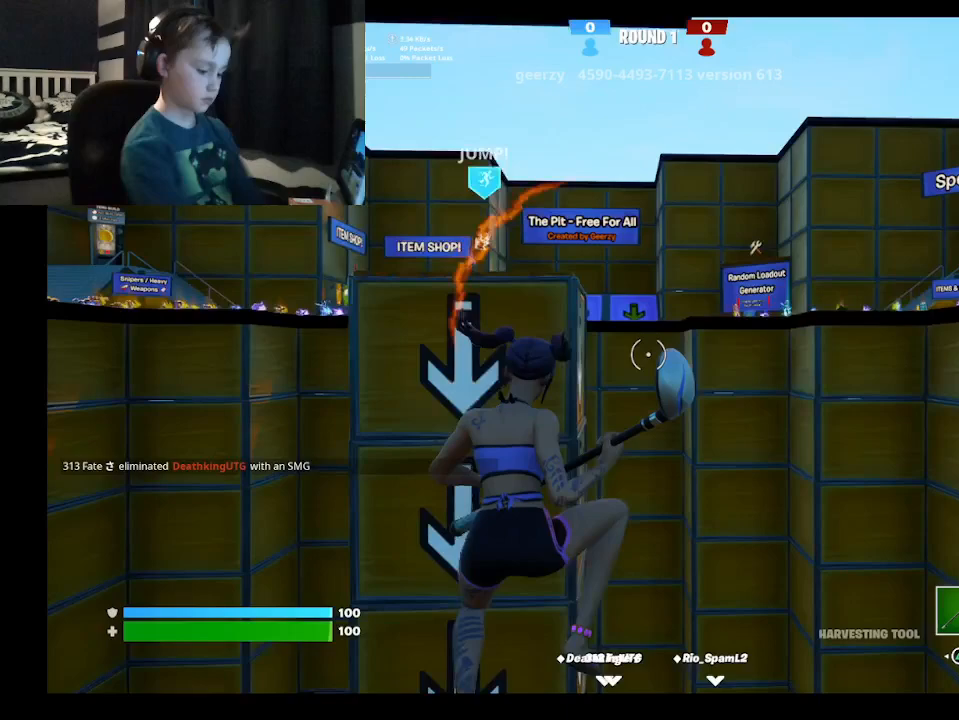
{"buttons": [], "left_stick": "up", "right_stick": "center", "events": []}
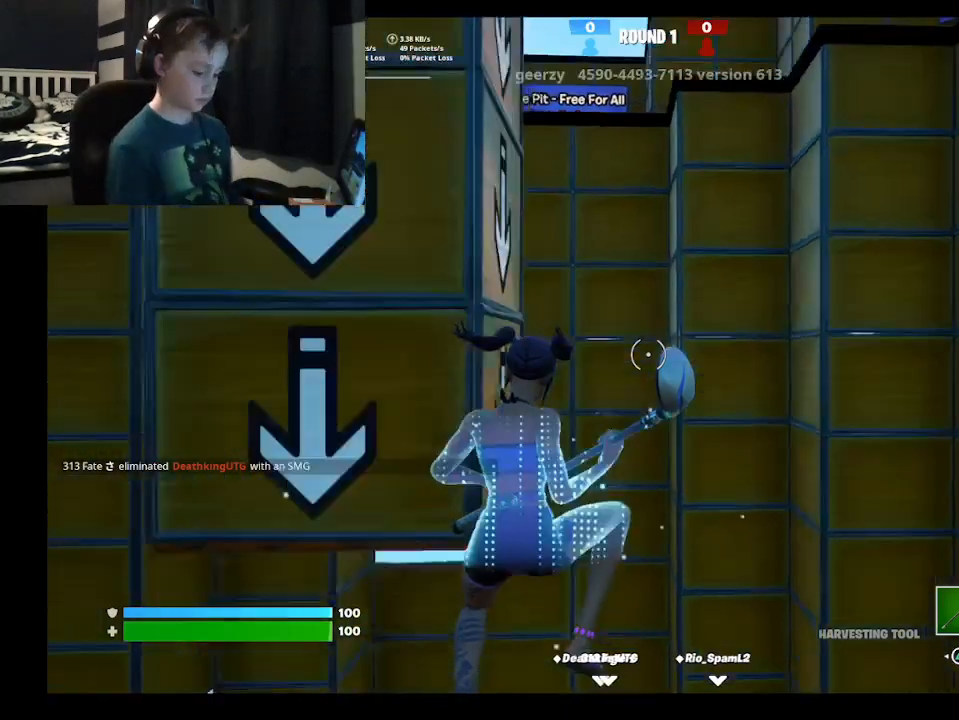
{"buttons": [], "left_stick": "up", "right_stick": "center", "events": [[233, "left_stick", "center"], [467, "left_stick", "up"]]}
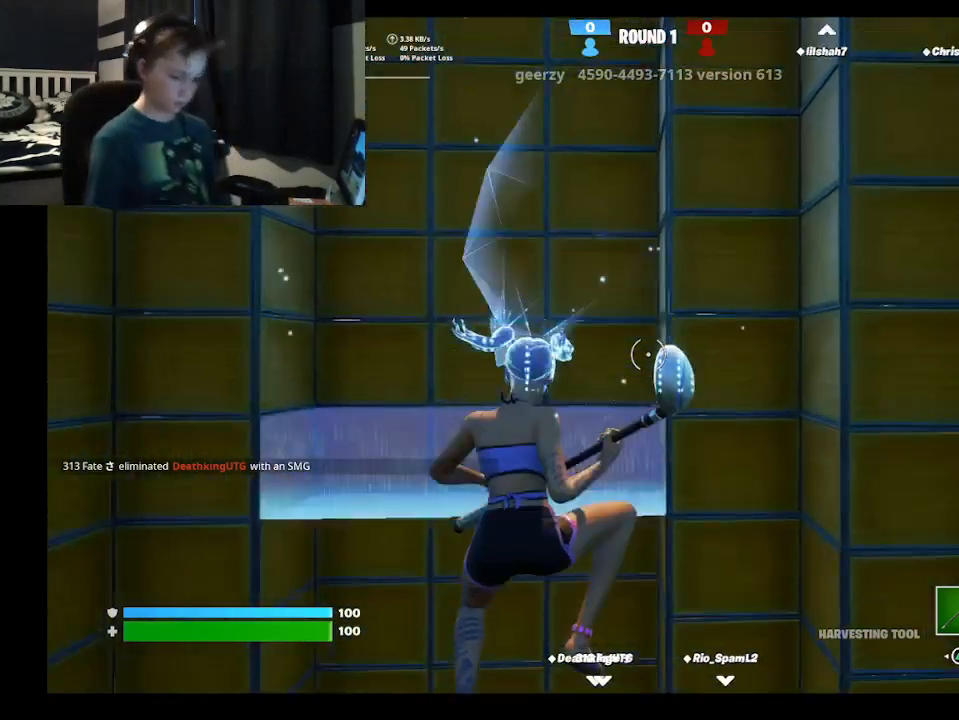
{"buttons": [], "left_stick": "center", "right_stick": "center", "events": [[133, "left_stick", "center"]]}